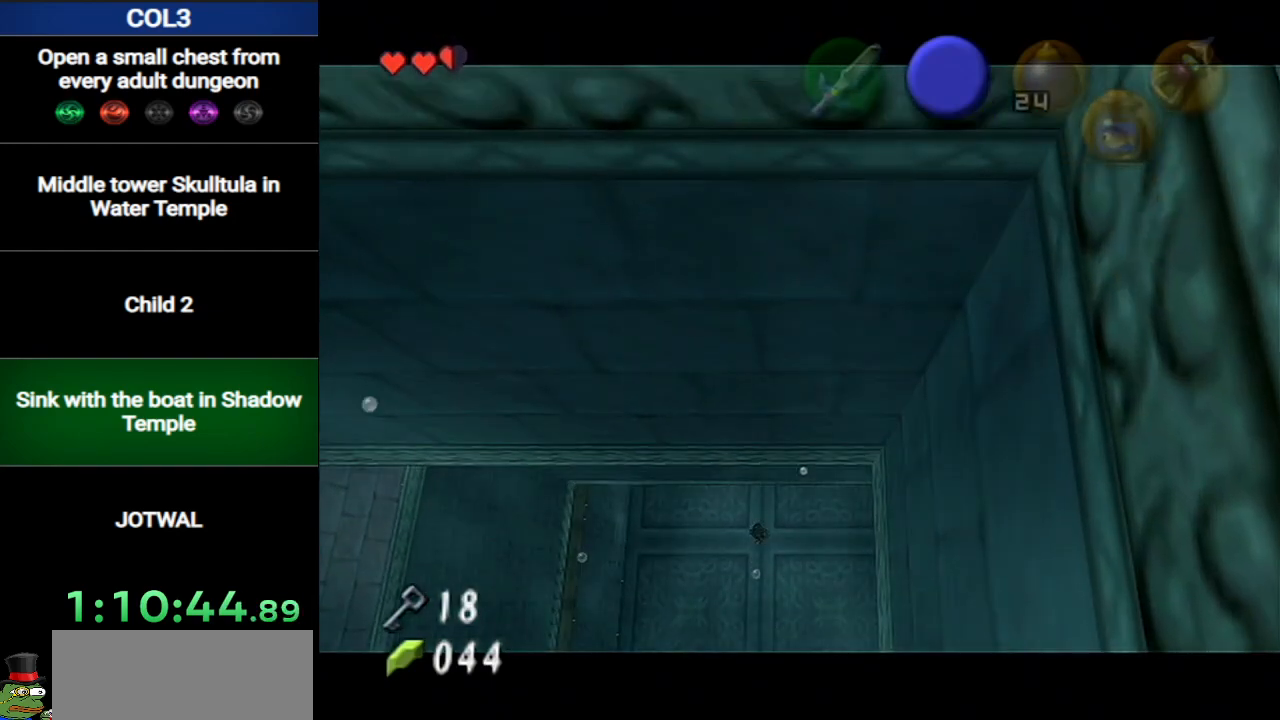
Gameplay with a controller (Nintendo layout); each line is a JSON object with the inputs held at the frame after it. "events" lists button and stick changes between this image and that frame as [ms after this image, input, new state], when the widget could be followed in between. Not read: L3 R3.
{"buttons": ["L1"], "left_stick": "down", "right_stick": "center", "events": []}
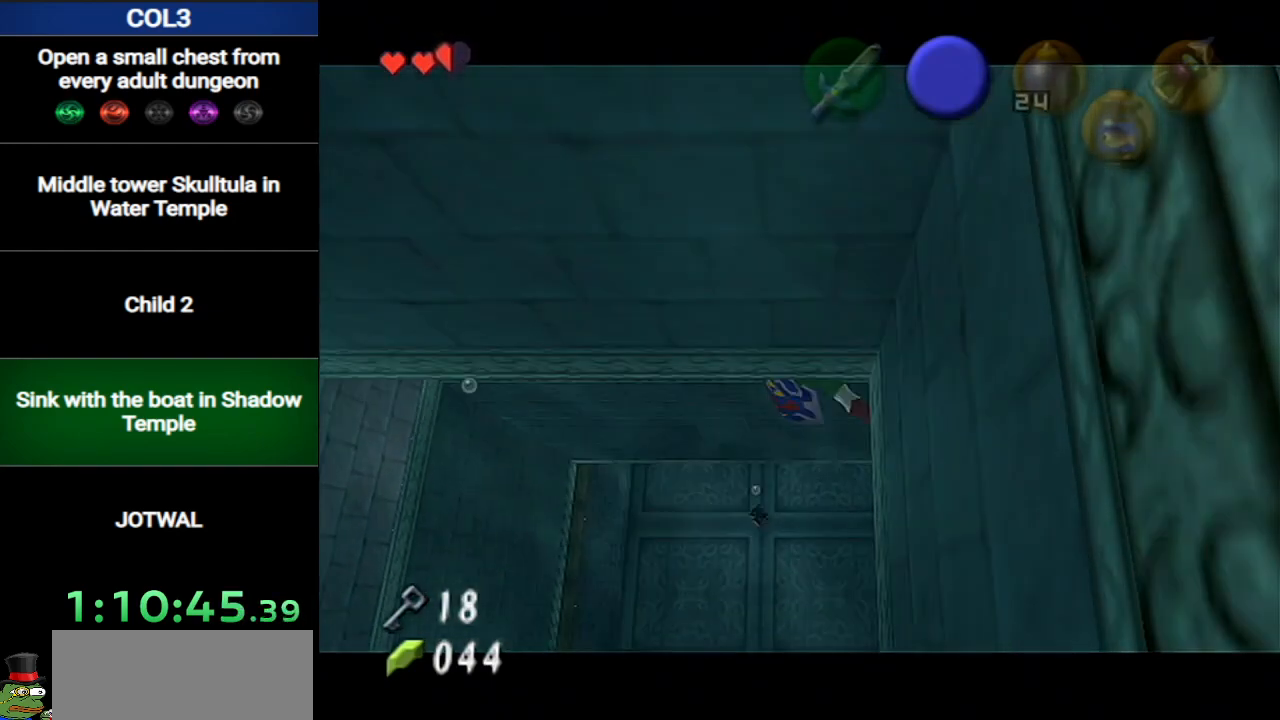
{"buttons": ["L1"], "left_stick": "up", "right_stick": "center", "events": [[151, "left_stick", "up"]]}
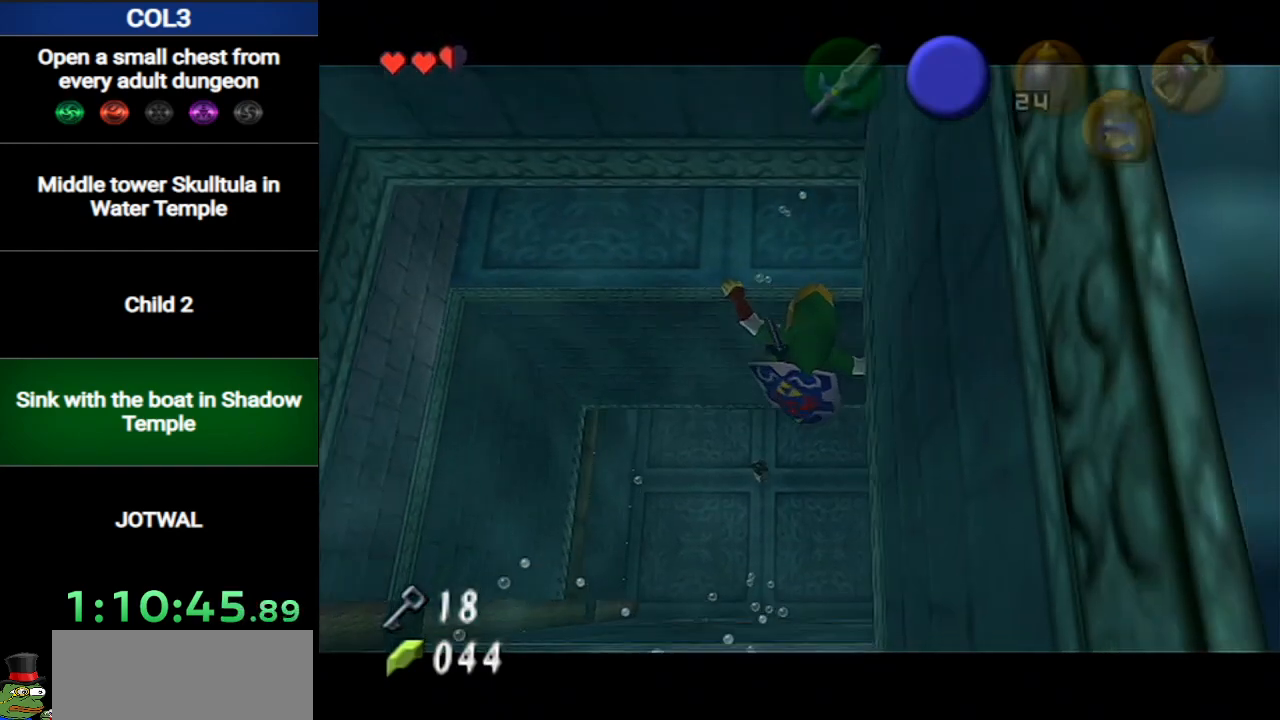
{"buttons": ["L1"], "left_stick": "up-right", "right_stick": "center", "events": [[67, "left_stick", "center"], [384, "left_stick", "up-right"]]}
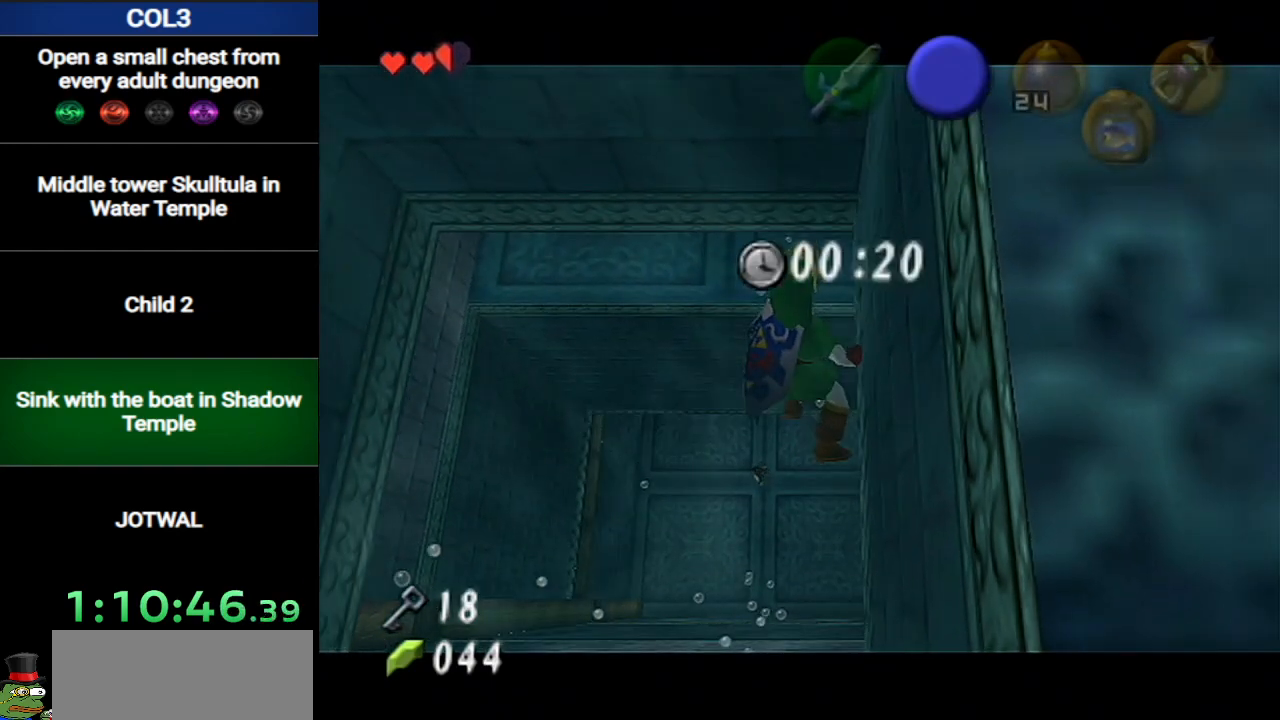
{"buttons": ["L1"], "left_stick": "up-right", "right_stick": "center", "events": []}
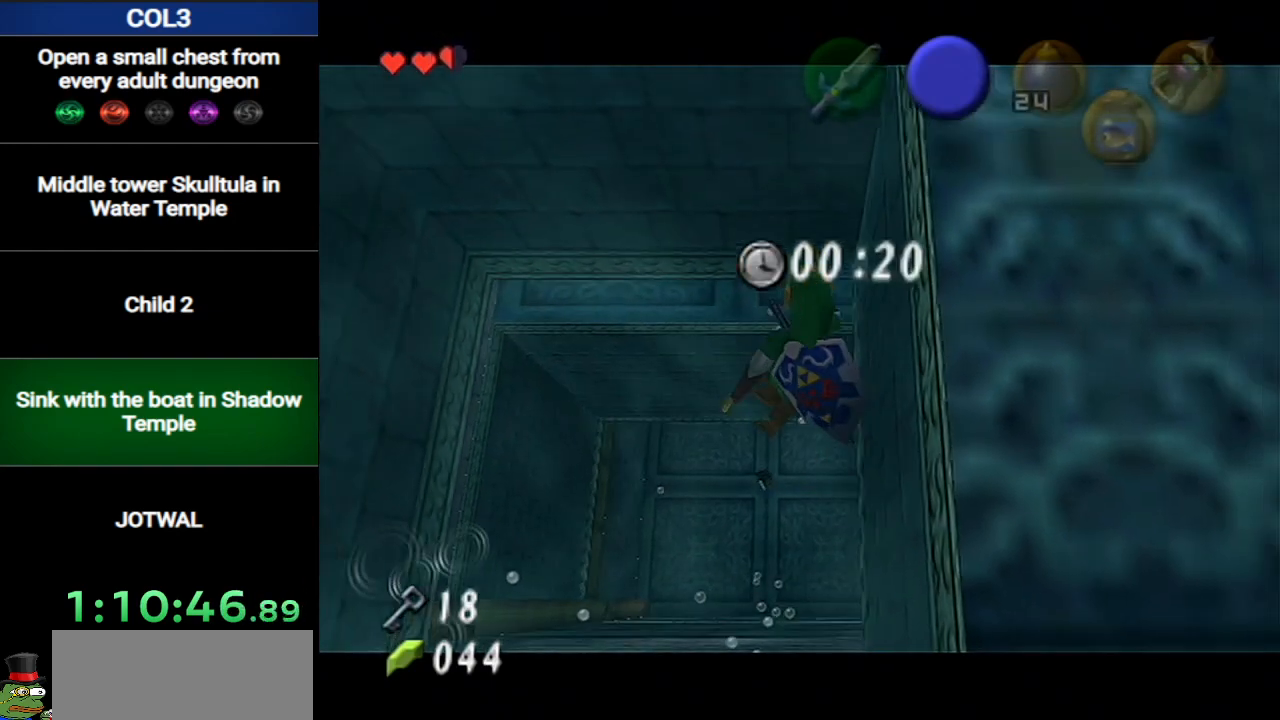
{"buttons": ["L1"], "left_stick": "up", "right_stick": "center", "events": [[50, "left_stick", "up"]]}
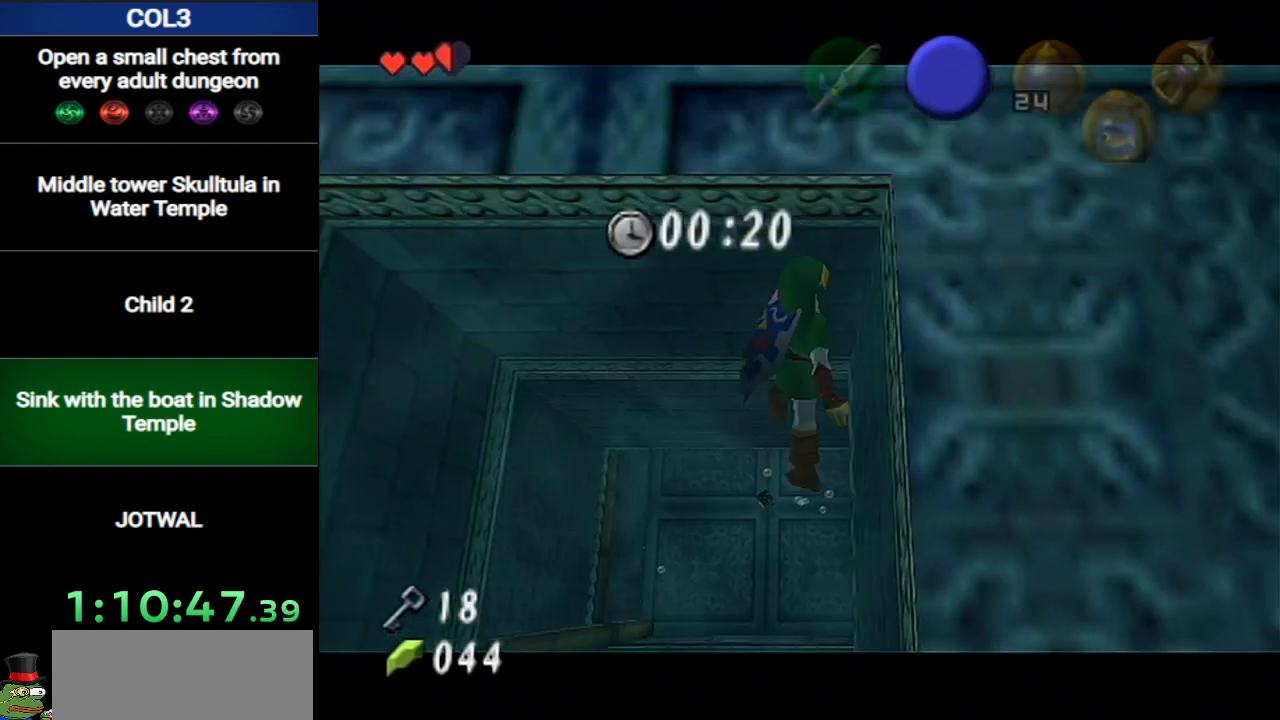
{"buttons": ["L1"], "left_stick": "up", "right_stick": "center", "events": []}
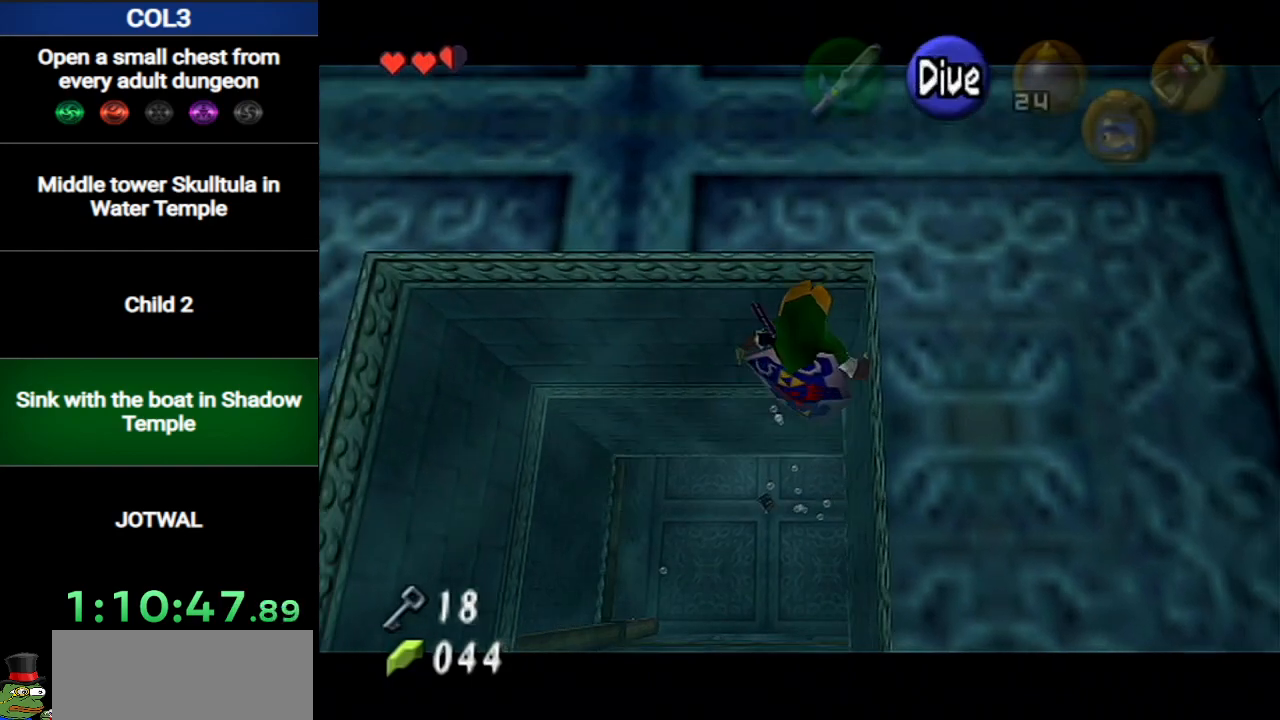
{"buttons": ["L1"], "left_stick": "up", "right_stick": "center", "events": []}
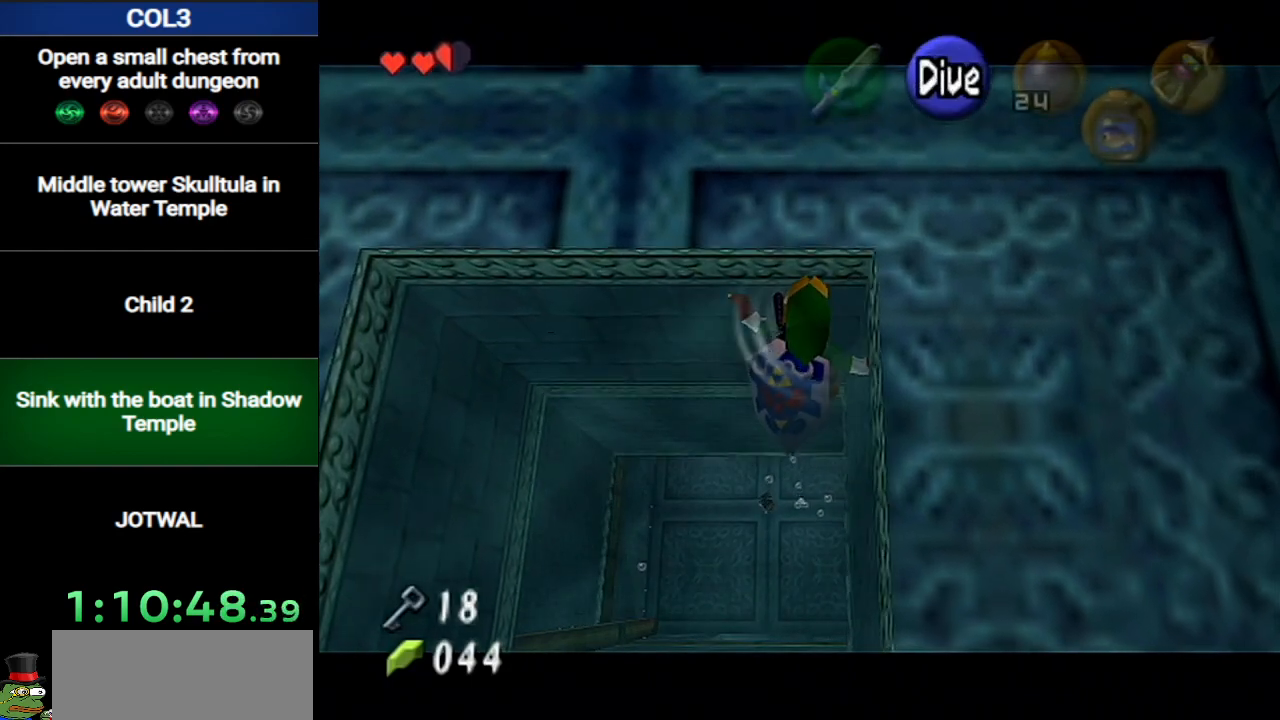
{"buttons": ["L1"], "left_stick": "up", "right_stick": "center", "events": []}
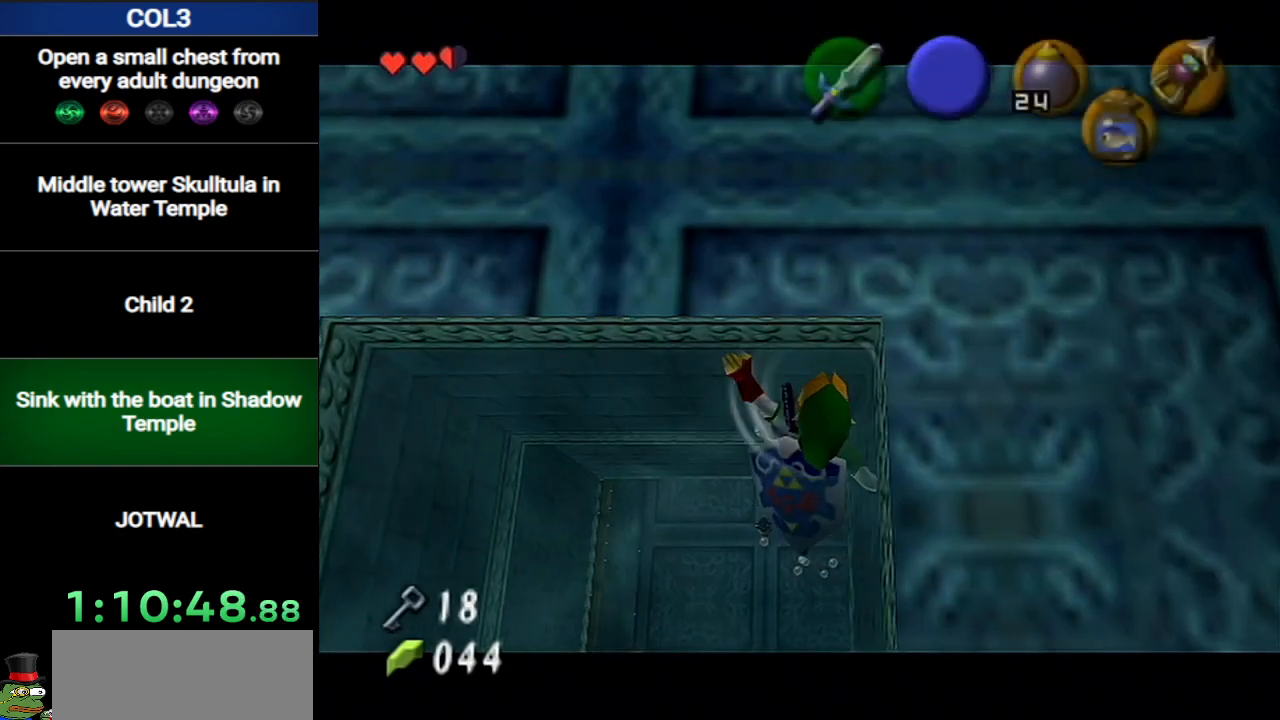
{"buttons": ["L1"], "left_stick": "up", "right_stick": "center", "events": []}
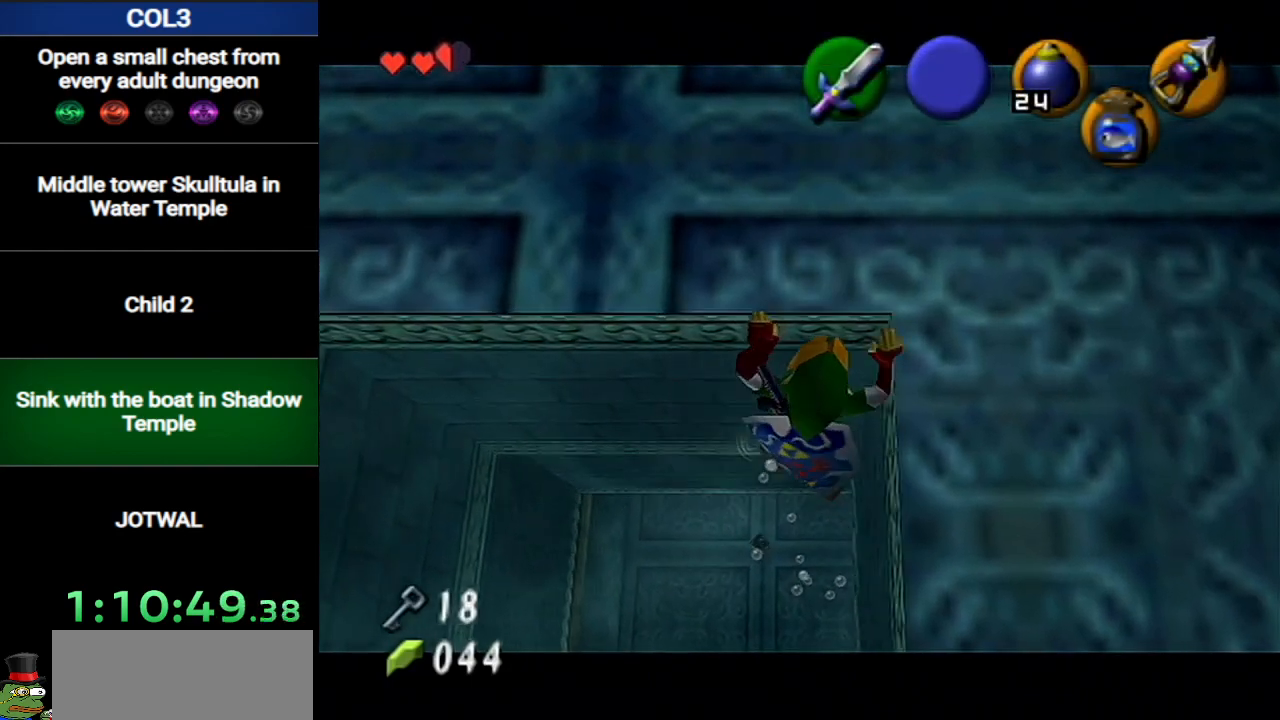
{"buttons": [], "left_stick": "center", "right_stick": "center", "events": [[16, "L1", "up"], [83, "left_stick", "center"]]}
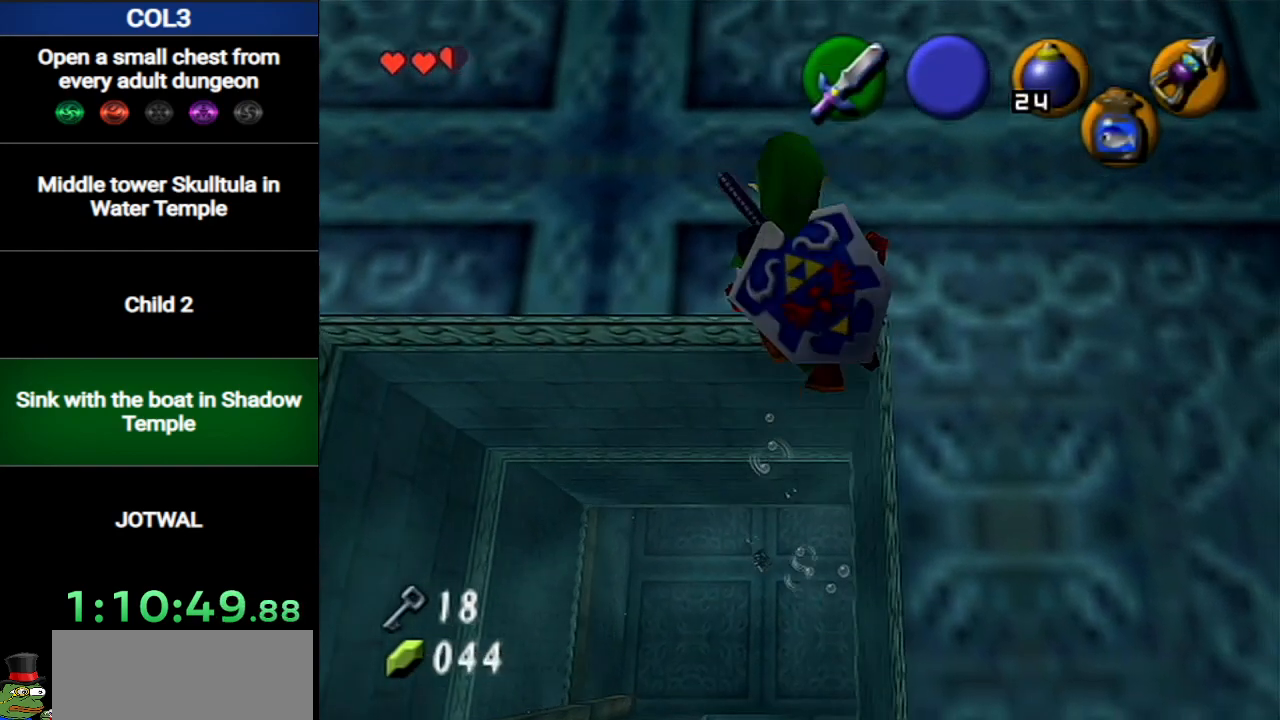
{"buttons": ["R1"], "left_stick": "center", "right_stick": "center", "events": [[434, "R1", "down"]]}
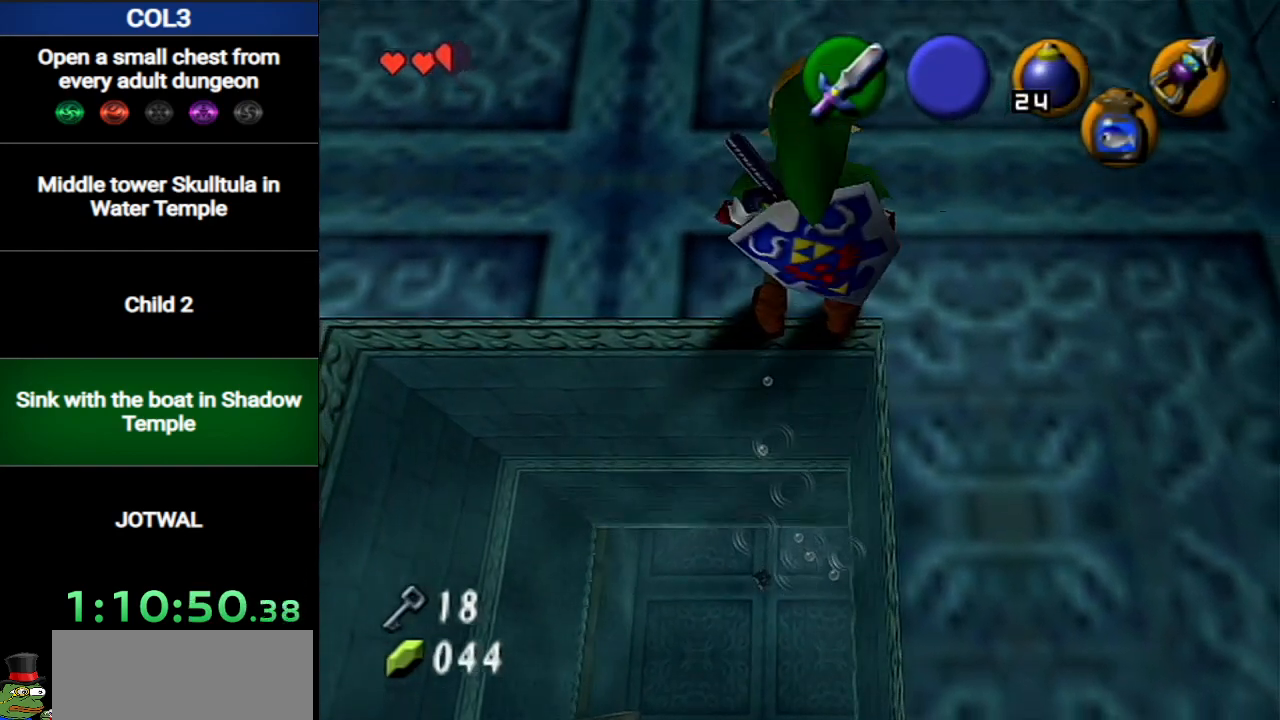
{"buttons": ["Z"], "left_stick": "center", "right_stick": "center", "events": [[83, "R1", "up"], [83, "left_stick", "left"], [150, "left_stick", "center"], [183, "Z", "down"], [300, "Z", "up"], [367, "Z", "down"], [417, "Z", "up"], [484, "Z", "down"]]}
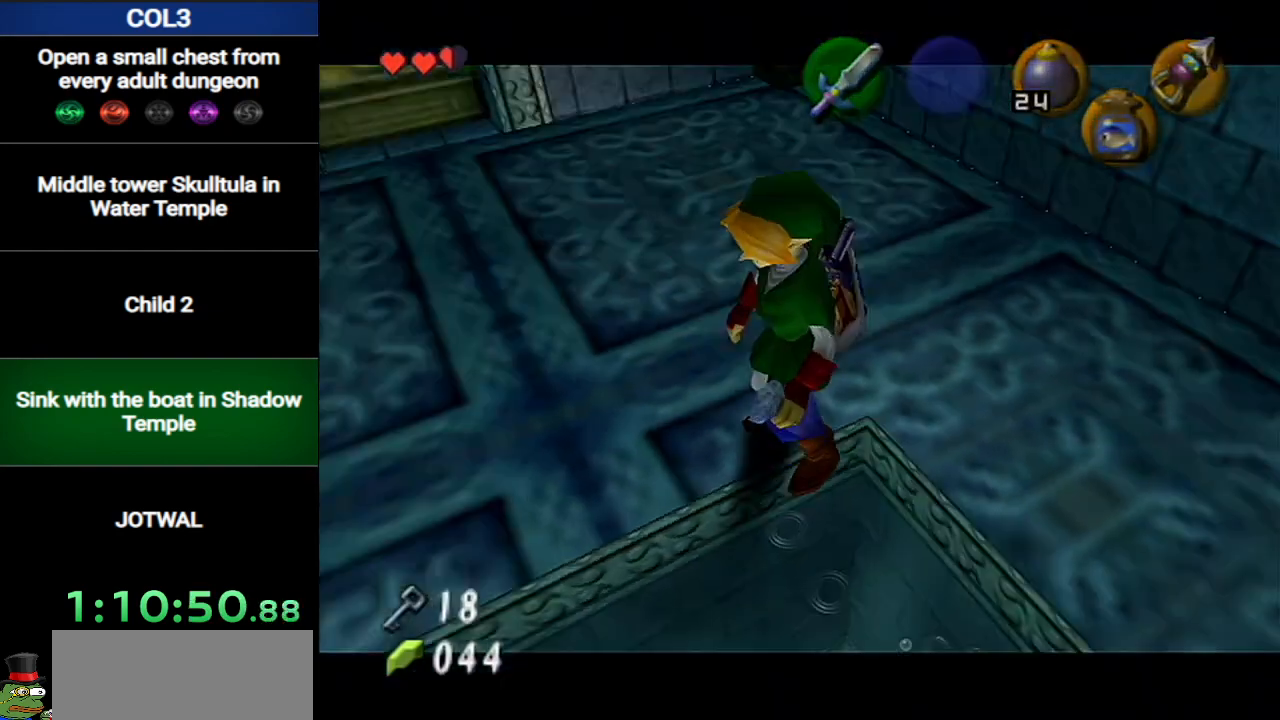
{"buttons": [], "left_stick": "center", "right_stick": "center", "events": [[50, "Z", "up"]]}